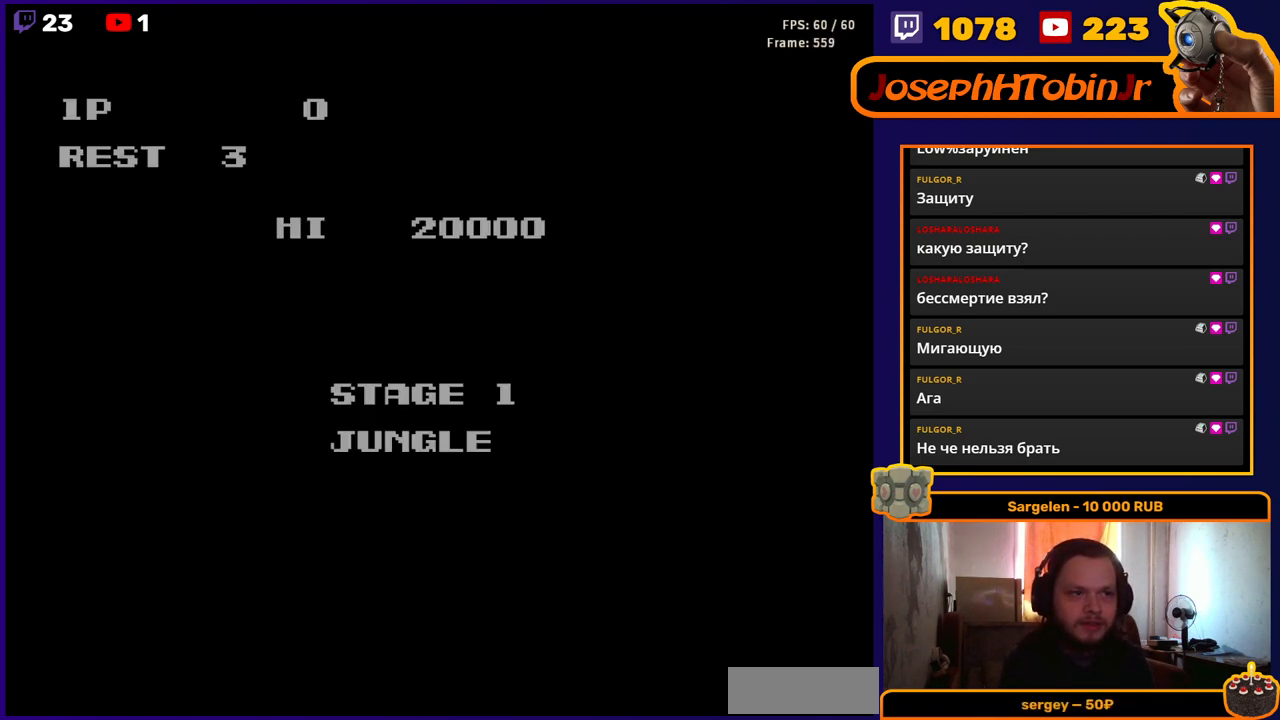
Gameplay with a controller (Nintendo layout); each line is a JSON object with the inputs held at the frame after it. "events" lists button and stick changes between this image and that frame as [ms after this image, input, new state], when the widget could be followed in between. Not read: L3 R3.
{"buttons": ["DPAD_RIGHT"], "events": [[317, "DPAD_RIGHT", "down"]]}
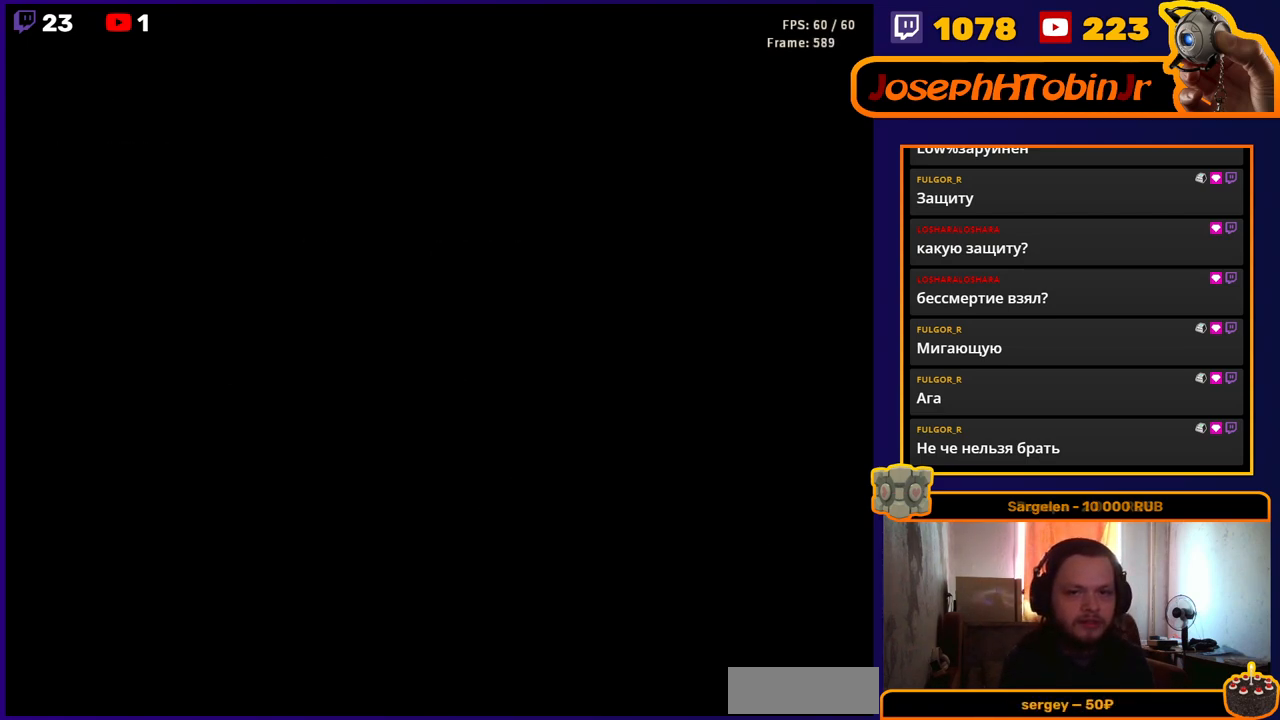
{"buttons": ["DPAD_RIGHT"], "events": []}
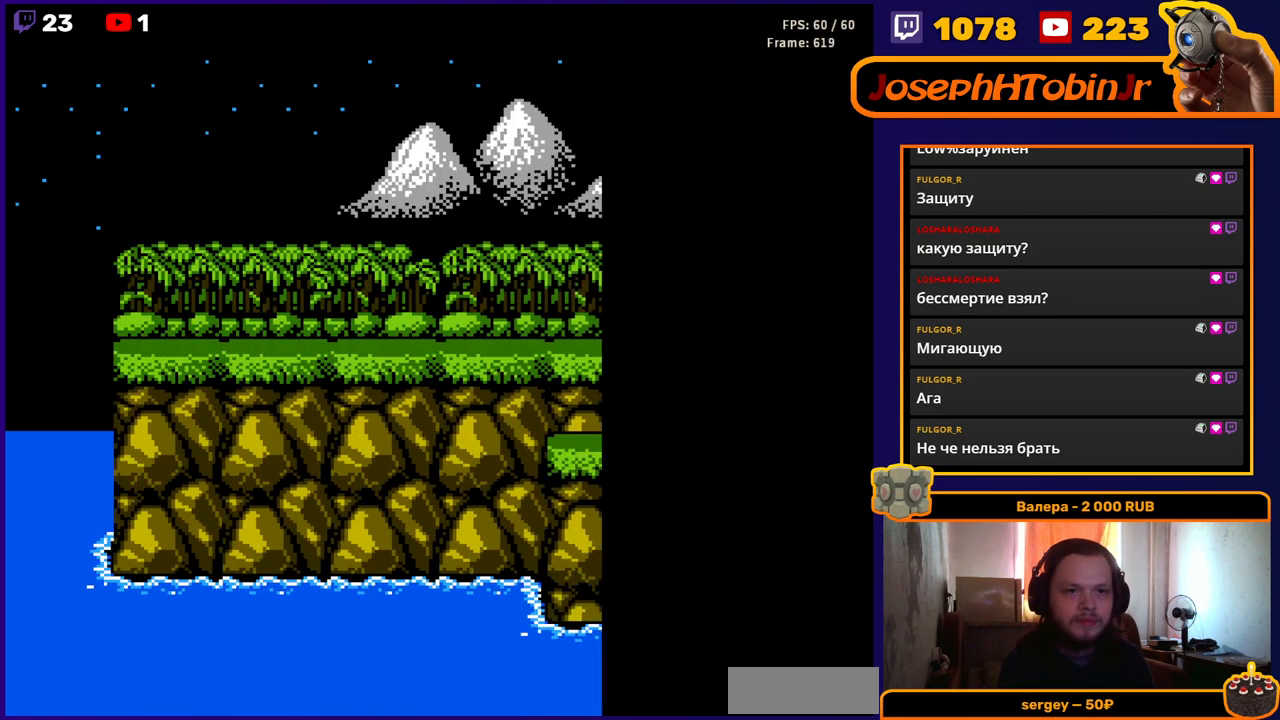
{"buttons": ["DPAD_RIGHT"], "events": []}
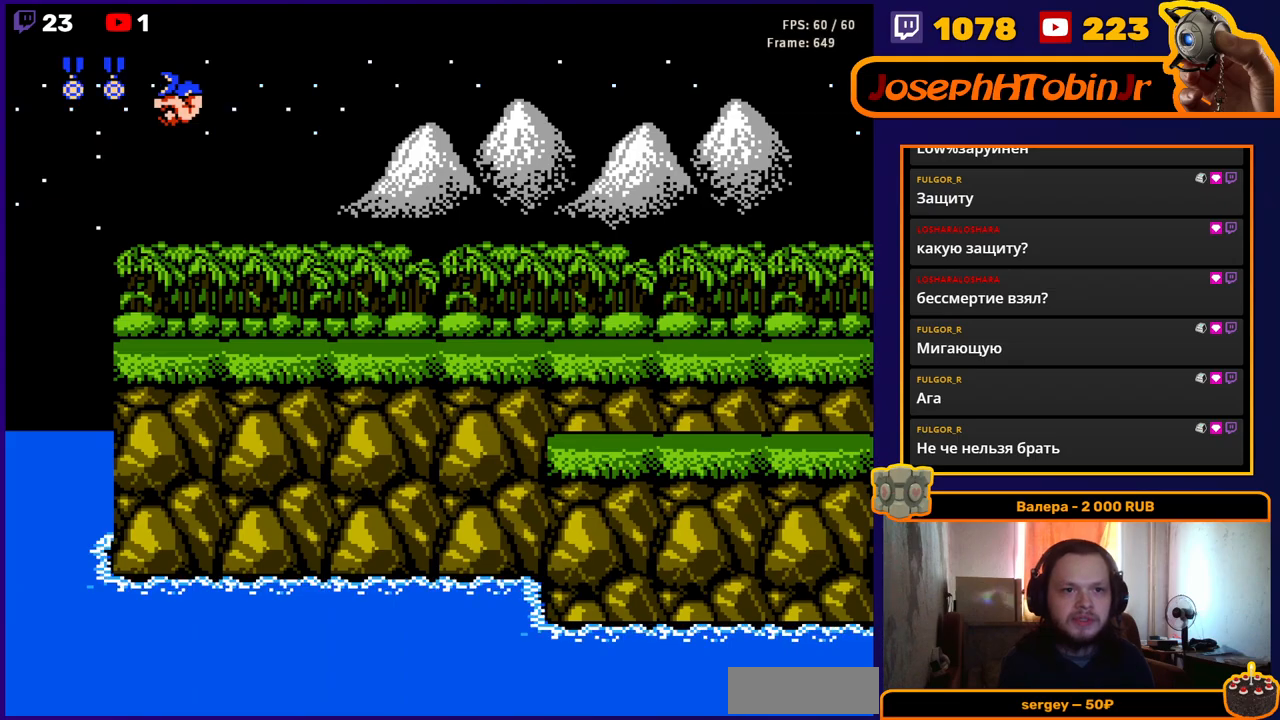
{"buttons": ["DPAD_RIGHT"], "events": []}
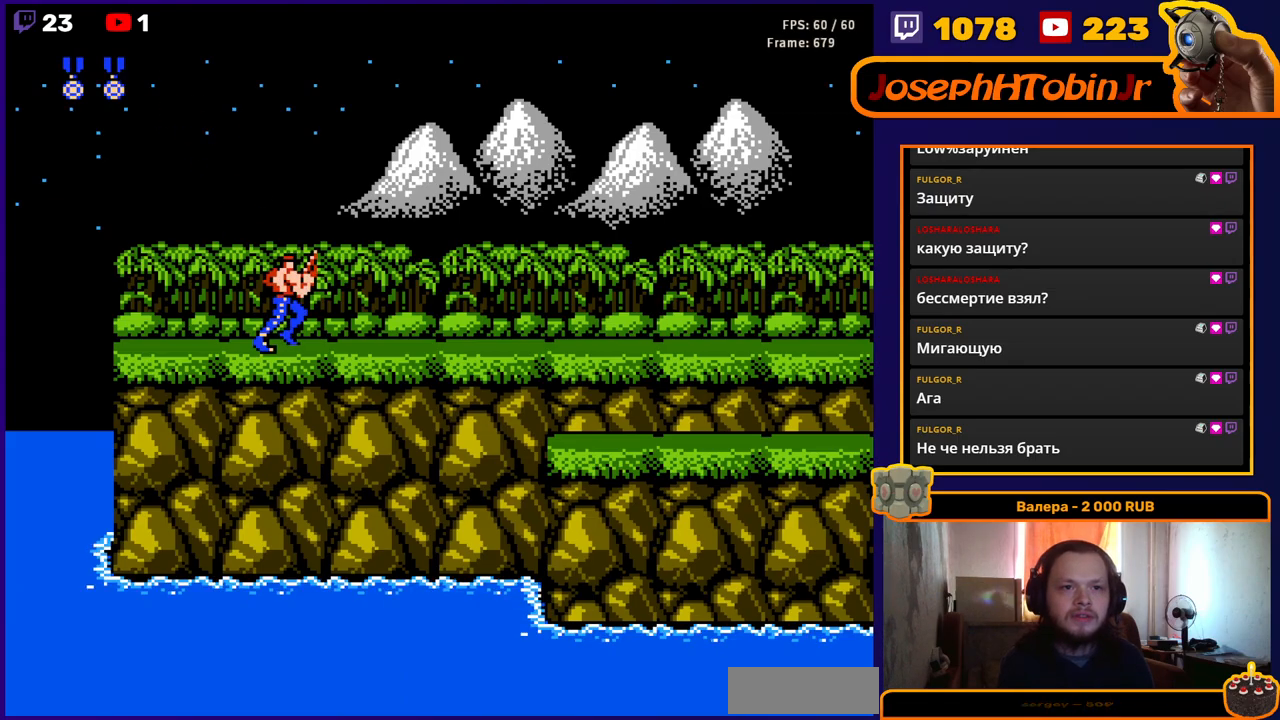
{"buttons": ["DPAD_RIGHT"], "events": []}
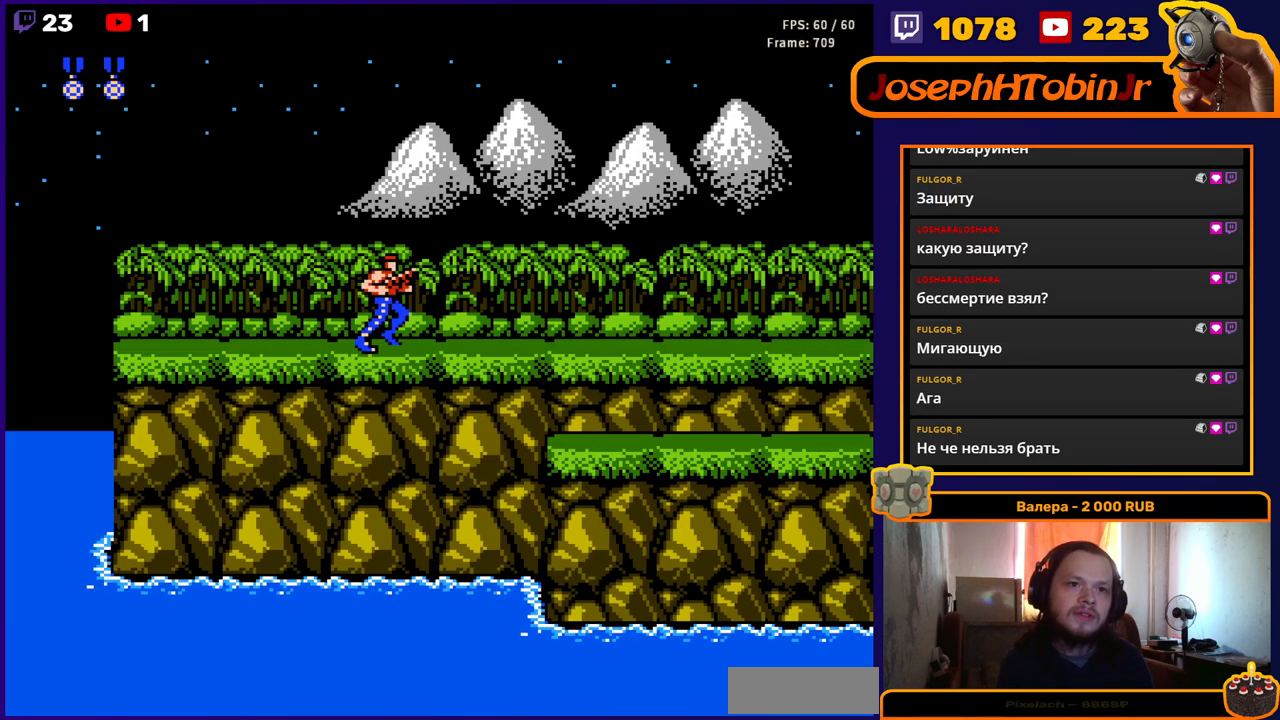
{"buttons": ["DPAD_RIGHT"], "events": [[150, "B", "down"], [250, "B", "up"]]}
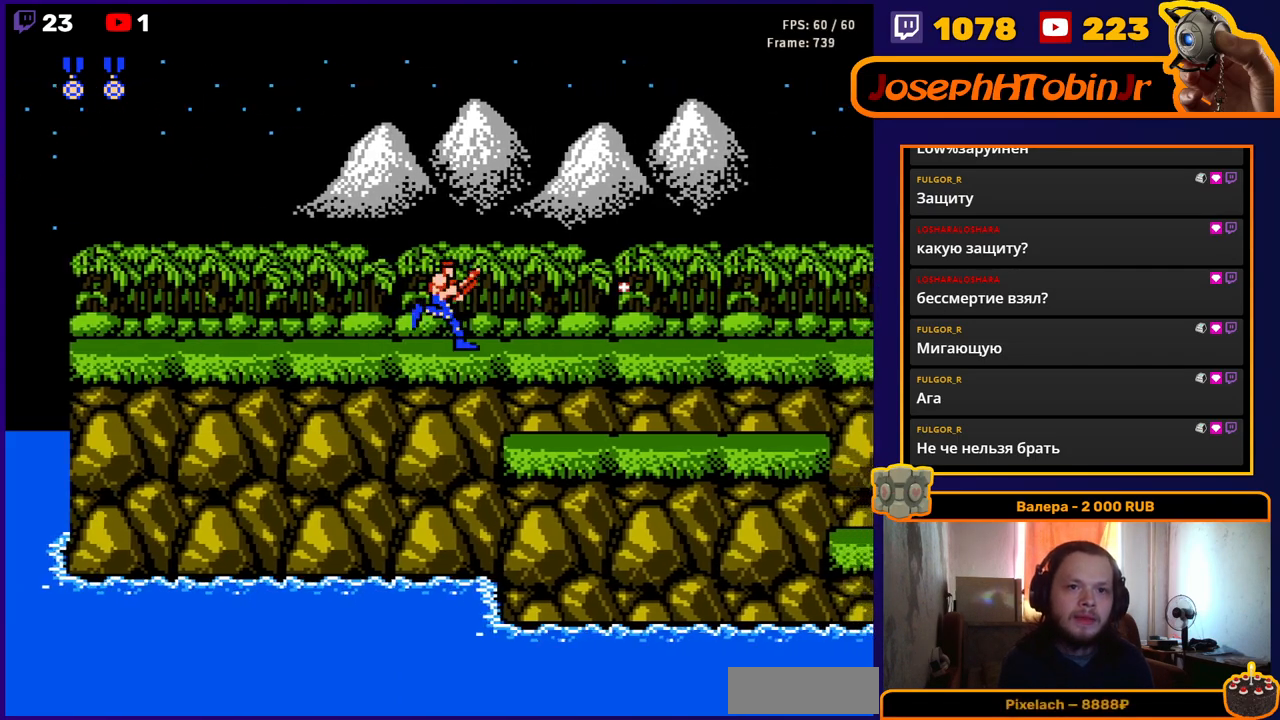
{"buttons": ["B", "DPAD_RIGHT"], "events": [[67, "B", "down"], [150, "B", "up"], [300, "B", "down"], [333, "B", "up"], [500, "B", "down"]]}
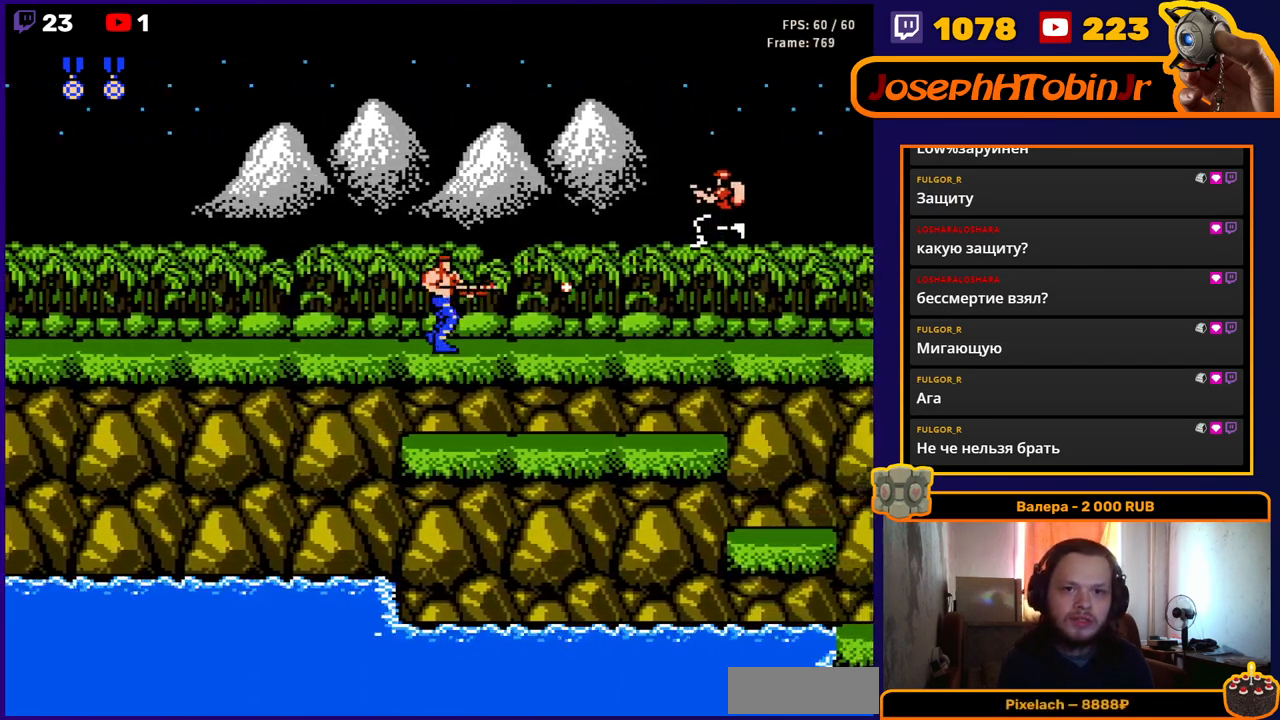
{"buttons": ["DPAD_DOWN", "DPAD_RIGHT"], "events": [[67, "B", "up"], [433, "DPAD_DOWN", "down"]]}
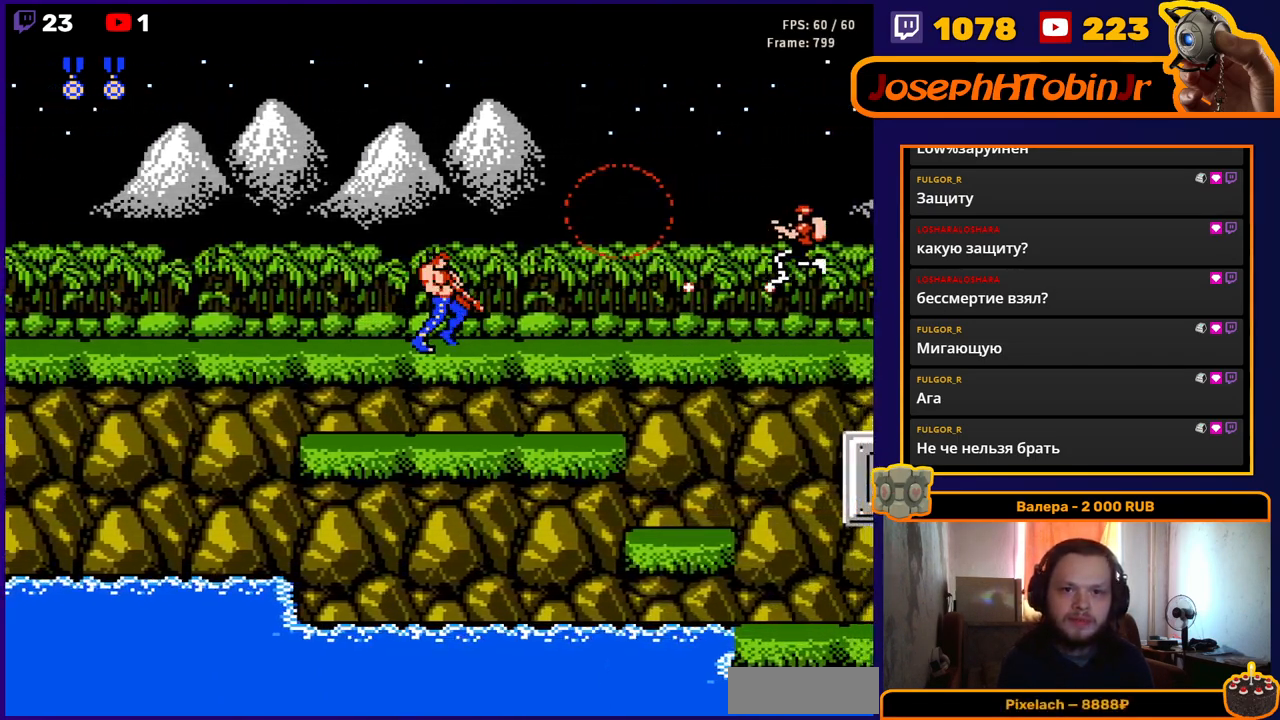
{"buttons": ["DPAD_DOWN", "DPAD_RIGHT"], "events": [[167, "B", "down"], [233, "B", "up"], [350, "B", "down"], [417, "B", "up"]]}
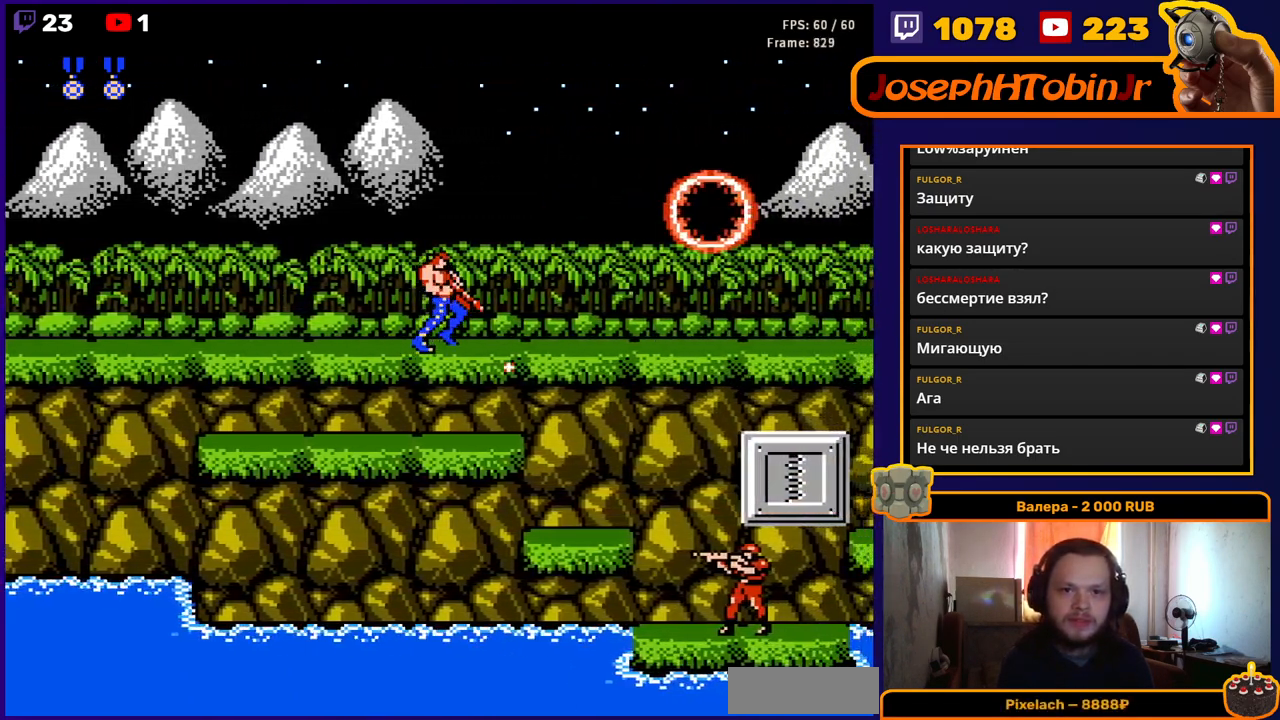
{"buttons": ["DPAD_RIGHT"], "events": [[117, "DPAD_DOWN", "up"], [383, "B", "down"], [467, "B", "up"]]}
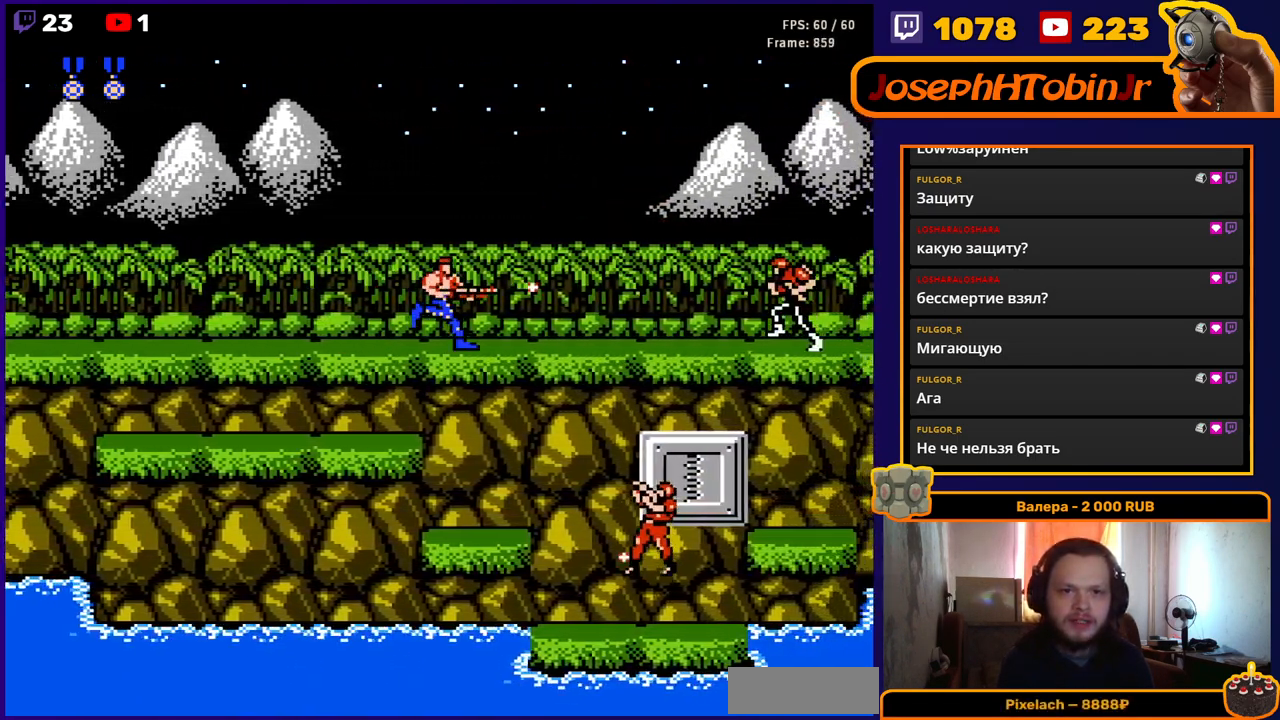
{"buttons": ["DPAD_RIGHT"], "events": [[50, "B", "down"], [150, "B", "up"], [233, "B", "down"], [350, "B", "up"]]}
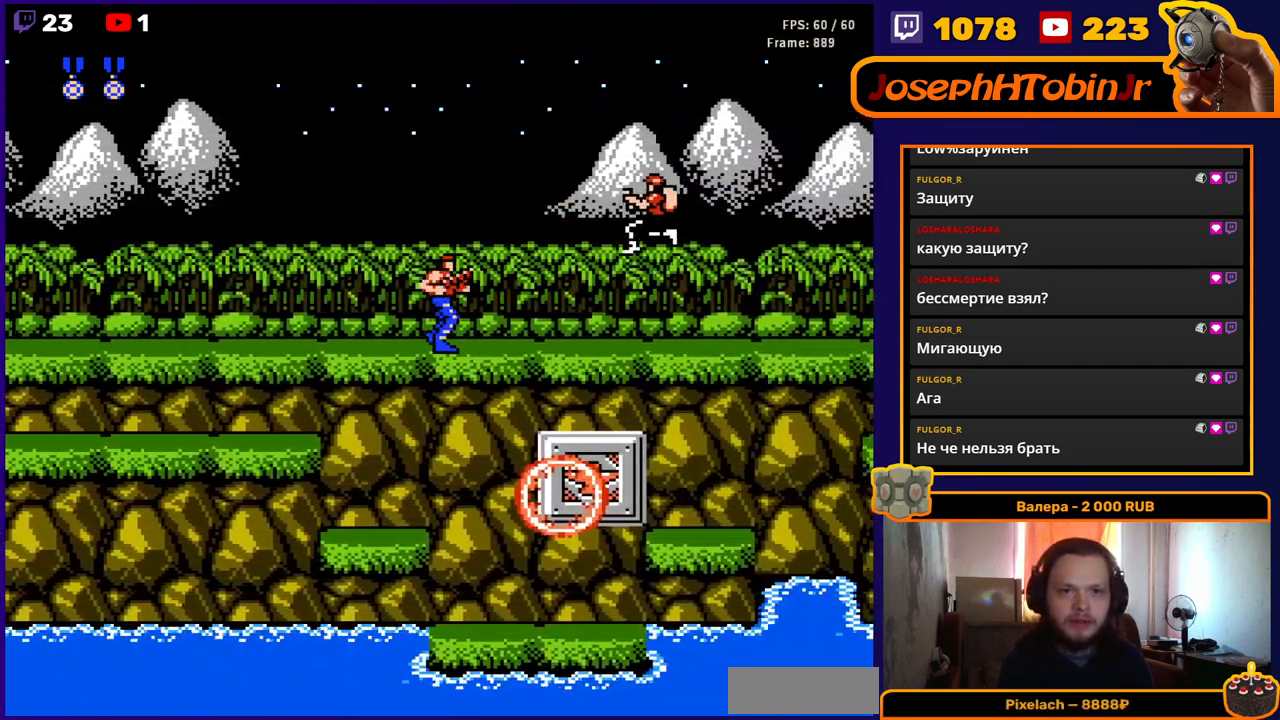
{"buttons": ["DPAD_RIGHT"], "events": []}
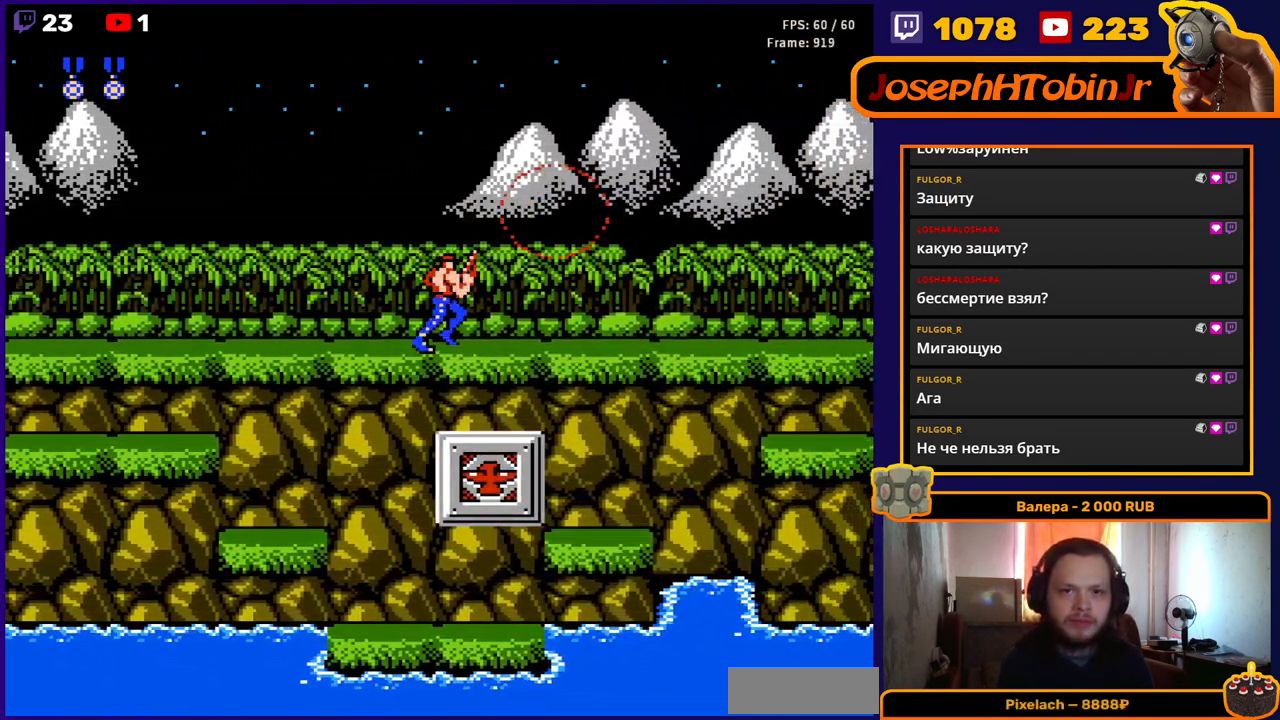
{"buttons": ["B", "DPAD_RIGHT"], "events": [[250, "B", "down"], [367, "B", "up"], [450, "B", "down"]]}
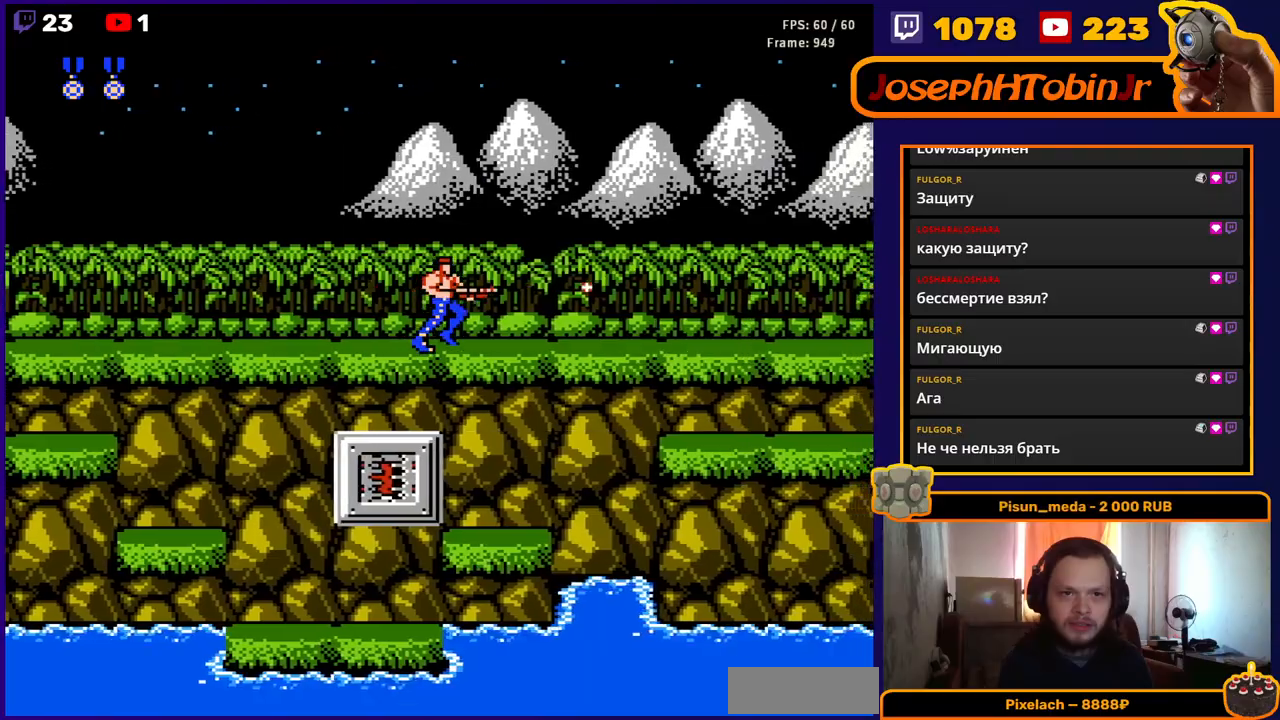
{"buttons": ["DPAD_RIGHT"], "events": [[67, "B", "up"], [167, "B", "down"], [267, "B", "up"]]}
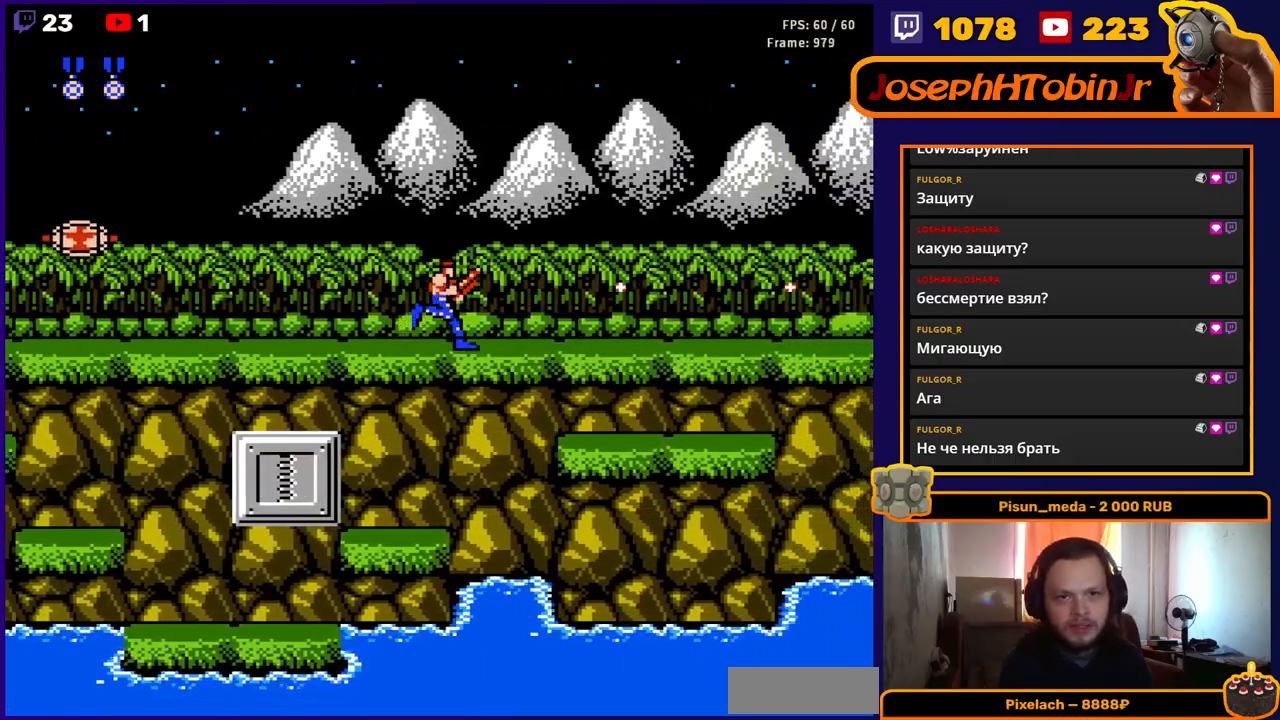
{"buttons": ["B", "DPAD_RIGHT"], "events": [[217, "B", "down"], [333, "B", "up"], [433, "B", "down"]]}
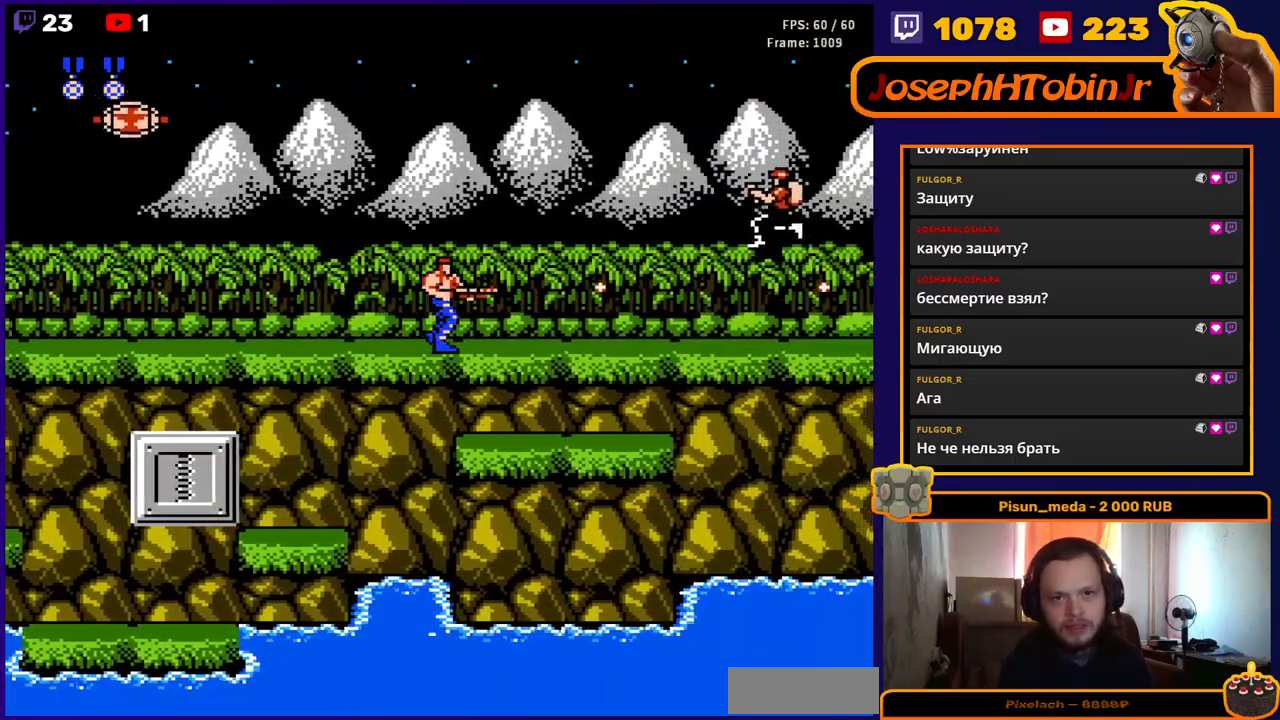
{"buttons": ["B", "DPAD_RIGHT"], "events": [[50, "B", "up"], [133, "B", "down"], [233, "B", "up"], [417, "B", "down"]]}
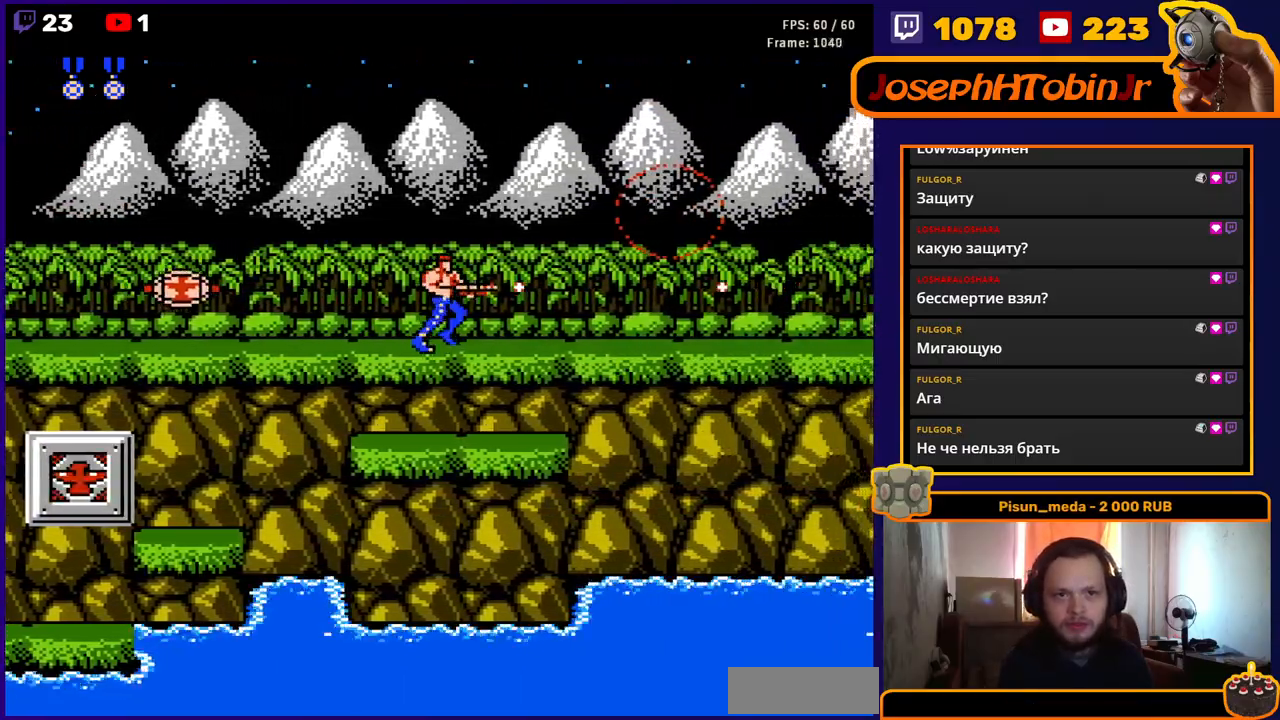
{"buttons": ["DPAD_RIGHT"], "events": [[67, "B", "up"]]}
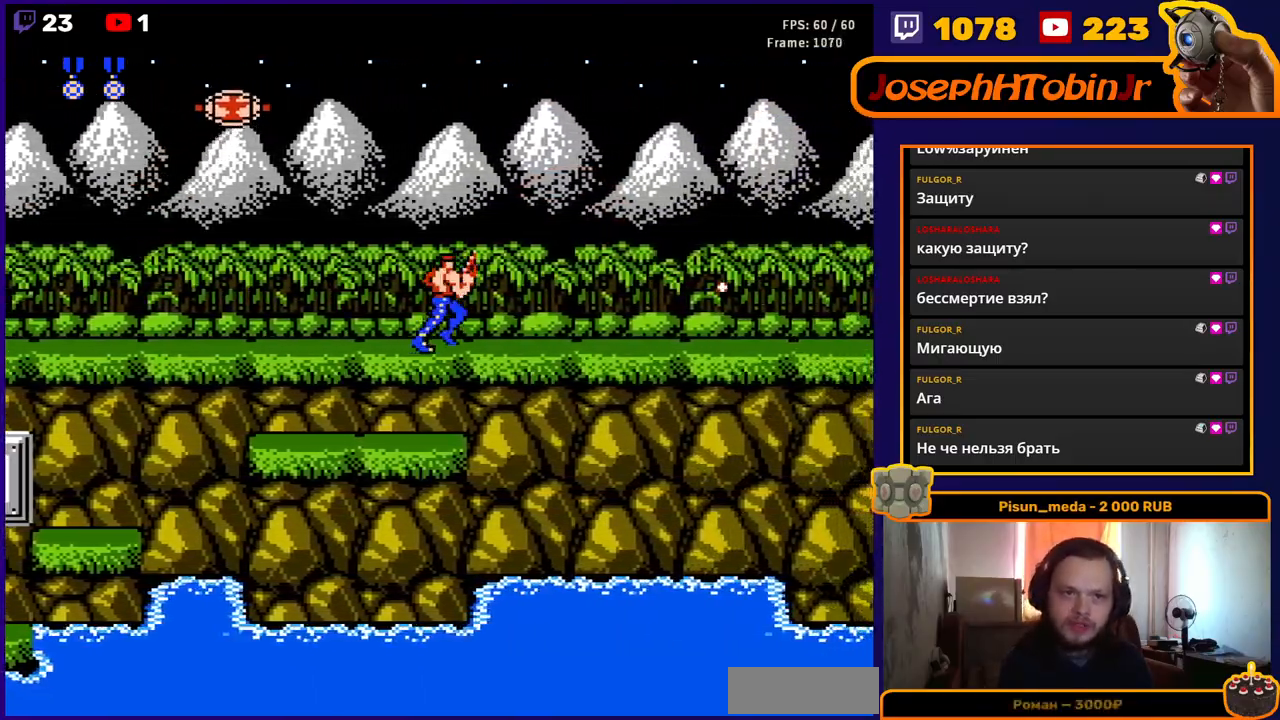
{"buttons": ["DPAD_DOWN", "DPAD_RIGHT"], "events": [[350, "DPAD_DOWN", "down"]]}
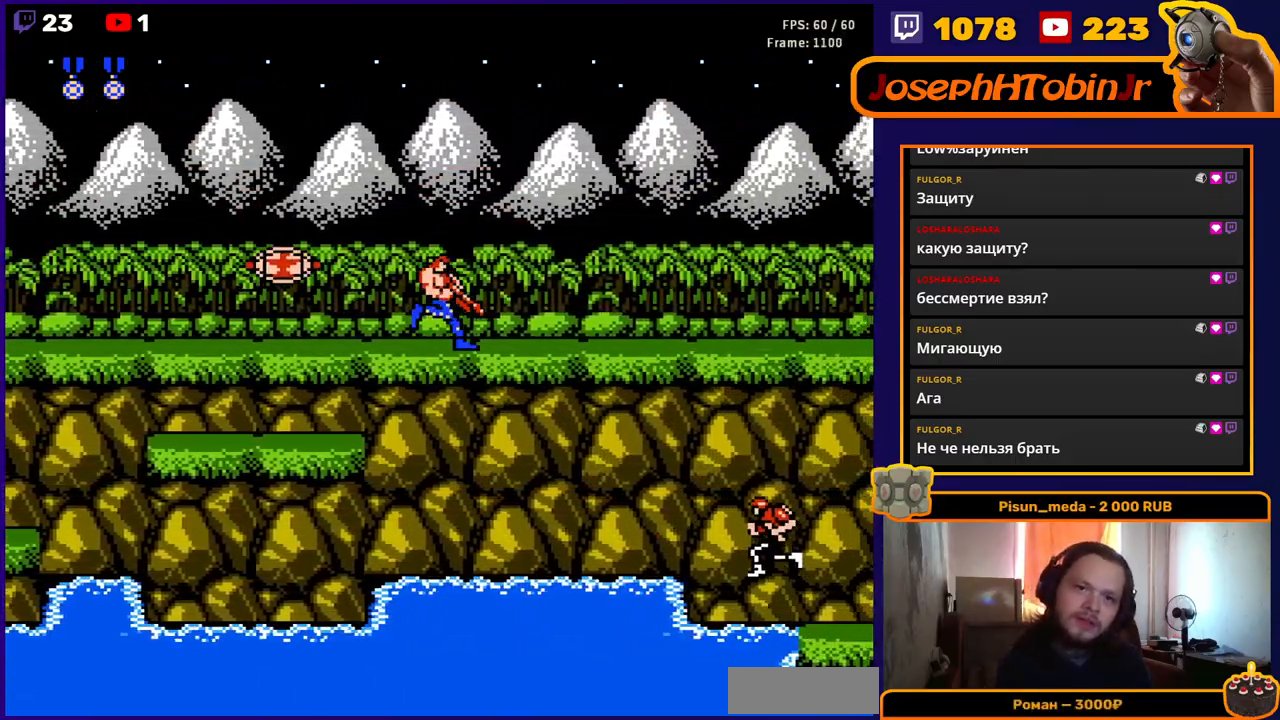
{"buttons": ["DPAD_DOWN", "DPAD_RIGHT"], "events": [[67, "B", "down"], [167, "B", "up"], [233, "B", "down"], [333, "B", "up"]]}
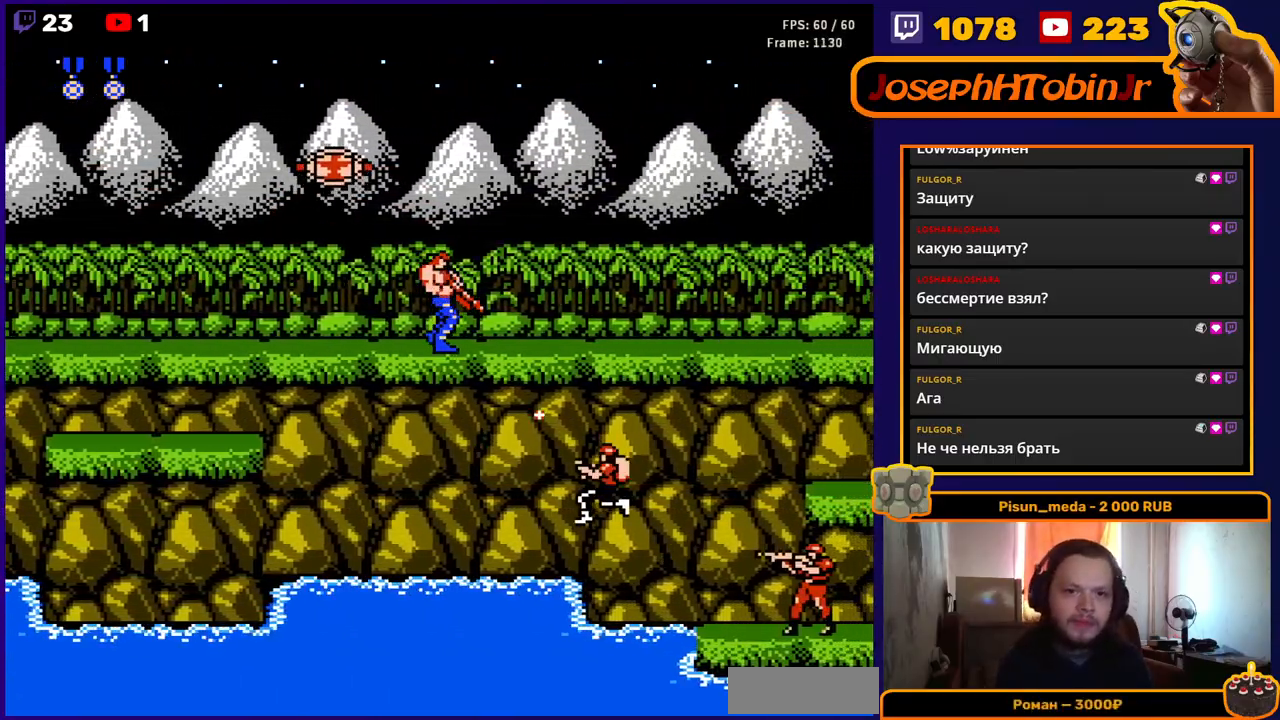
{"buttons": ["B", "DPAD_DOWN", "DPAD_RIGHT"], "events": [[33, "DPAD_DOWN", "up"], [300, "DPAD_DOWN", "down"], [317, "B", "down"], [400, "B", "up"], [467, "B", "down"]]}
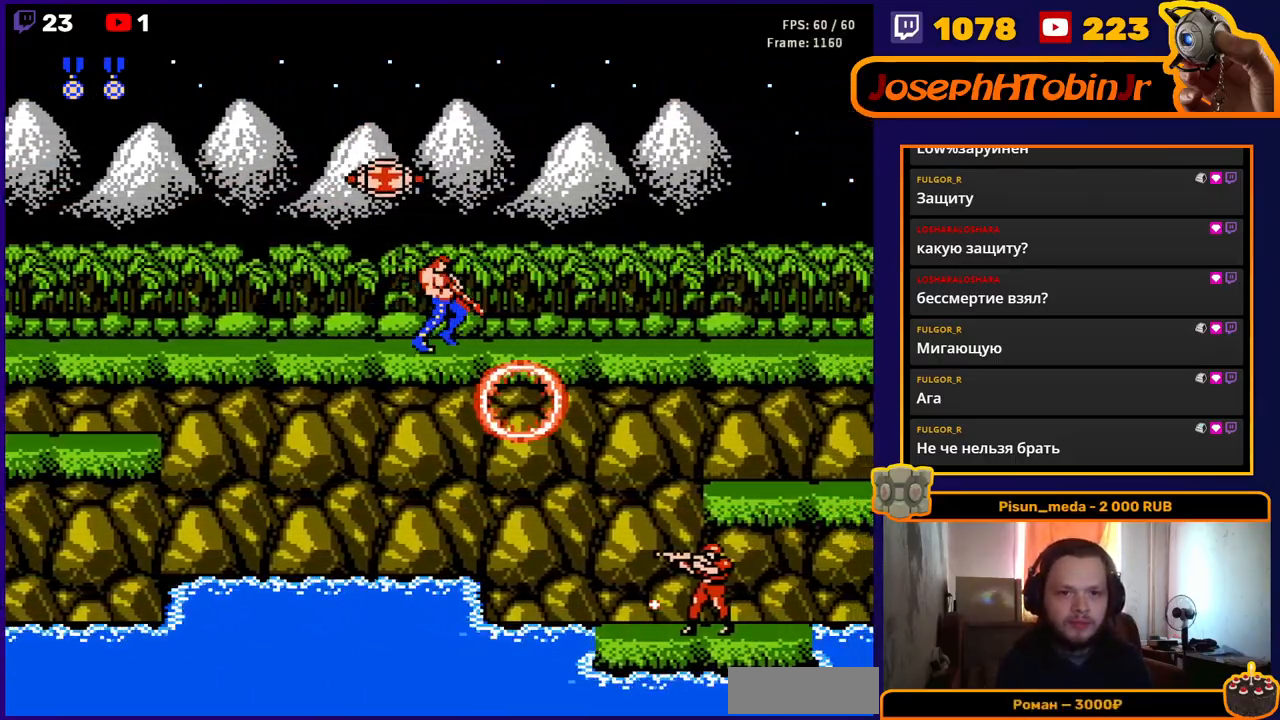
{"buttons": ["DPAD_RIGHT"], "events": [[83, "DPAD_DOWN", "up"], [100, "B", "up"]]}
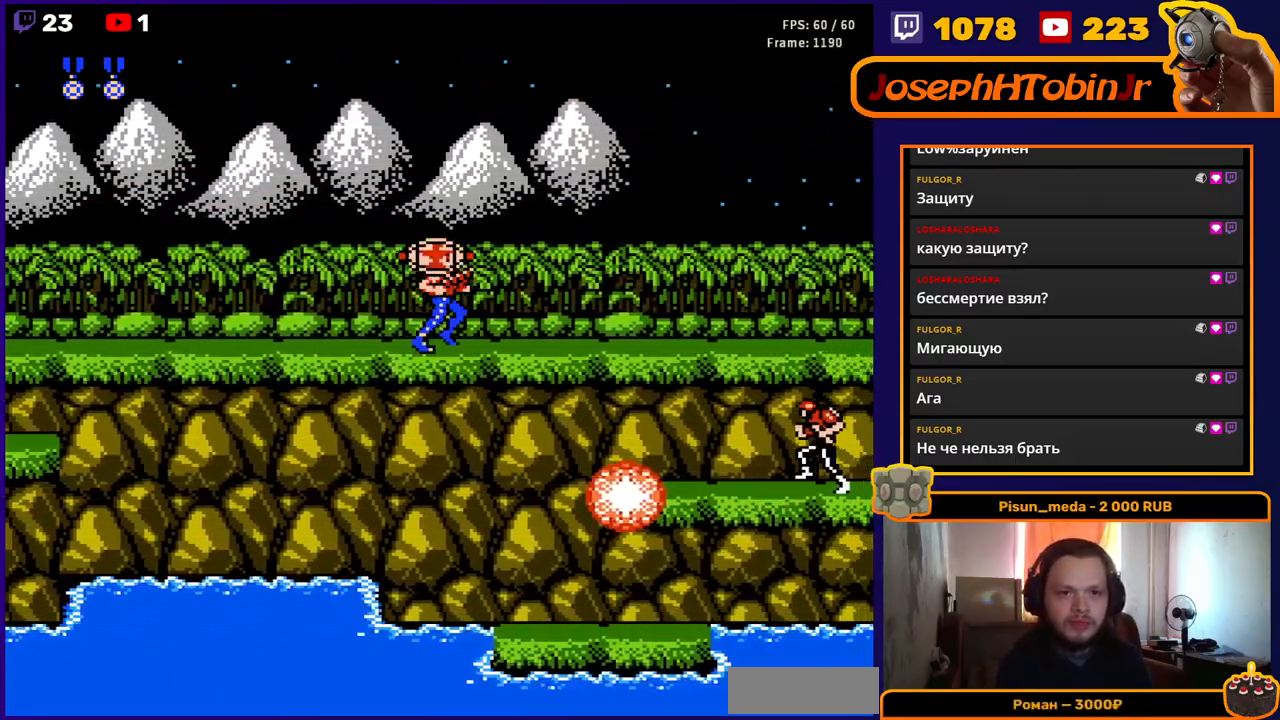
{"buttons": ["B", "DPAD_DOWN", "DPAD_RIGHT"], "events": [[417, "DPAD_DOWN", "down"], [500, "B", "down"]]}
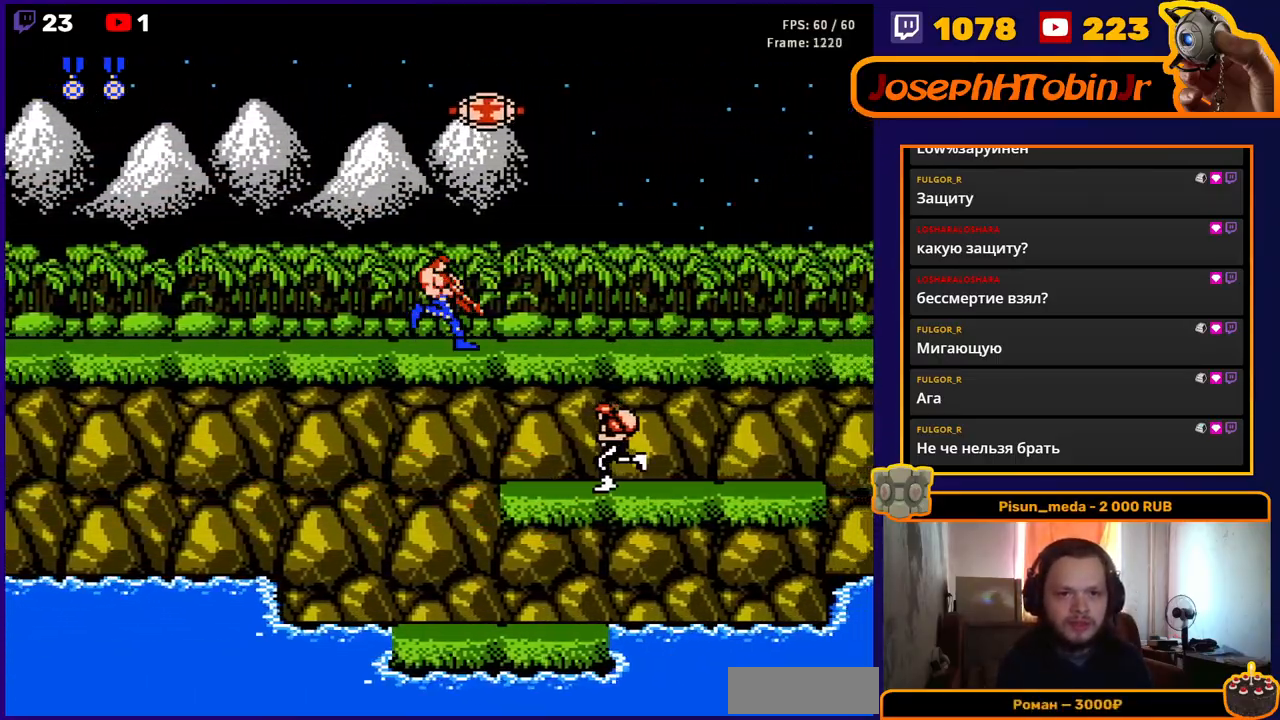
{"buttons": ["DPAD_RIGHT"], "events": [[83, "B", "up"], [200, "DPAD_DOWN", "up"]]}
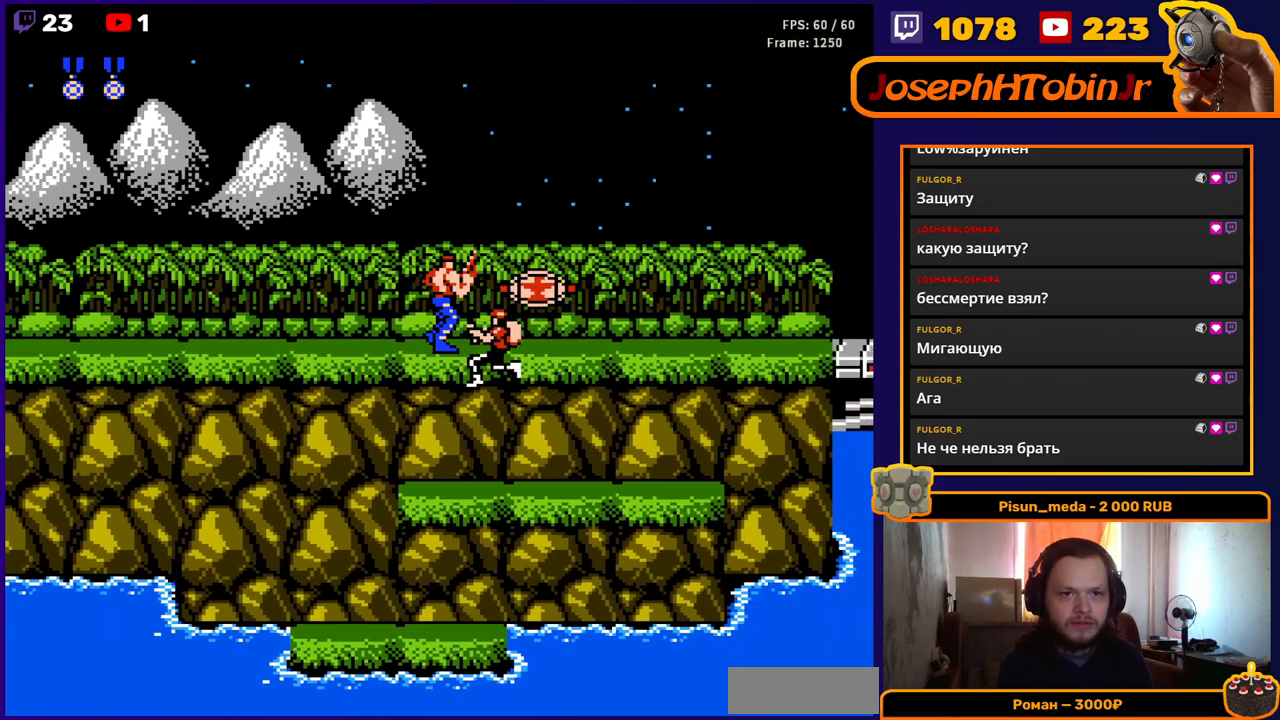
{"buttons": ["DPAD_RIGHT"], "events": []}
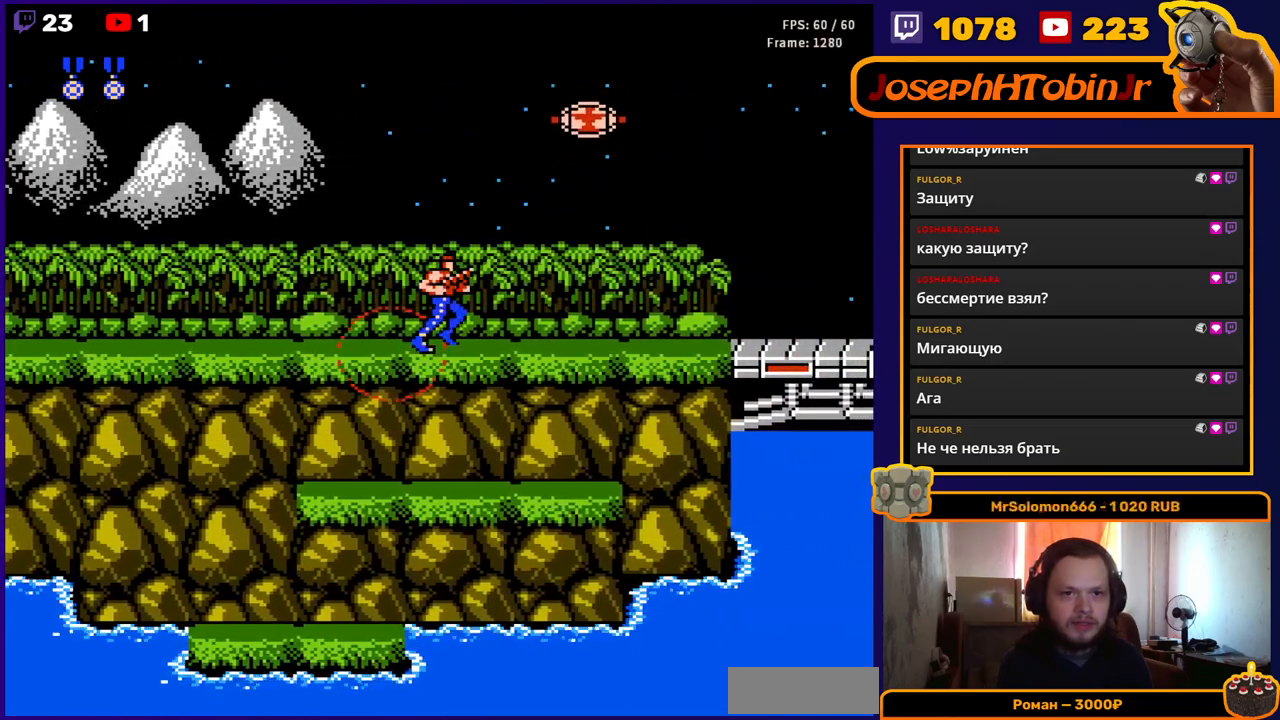
{"buttons": ["B"], "events": [[417, "DPAD_RIGHT", "up"], [433, "B", "down"]]}
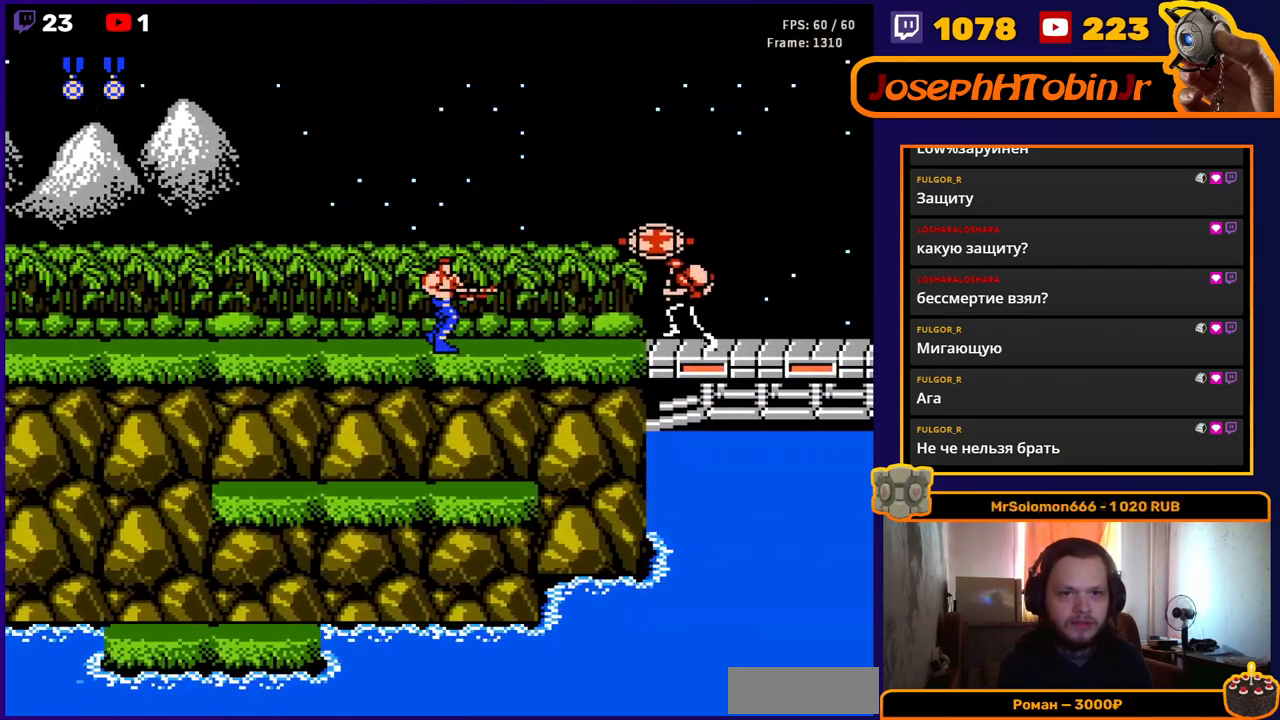
{"buttons": ["DPAD_RIGHT"], "events": [[33, "B", "up"], [117, "DPAD_RIGHT", "down"]]}
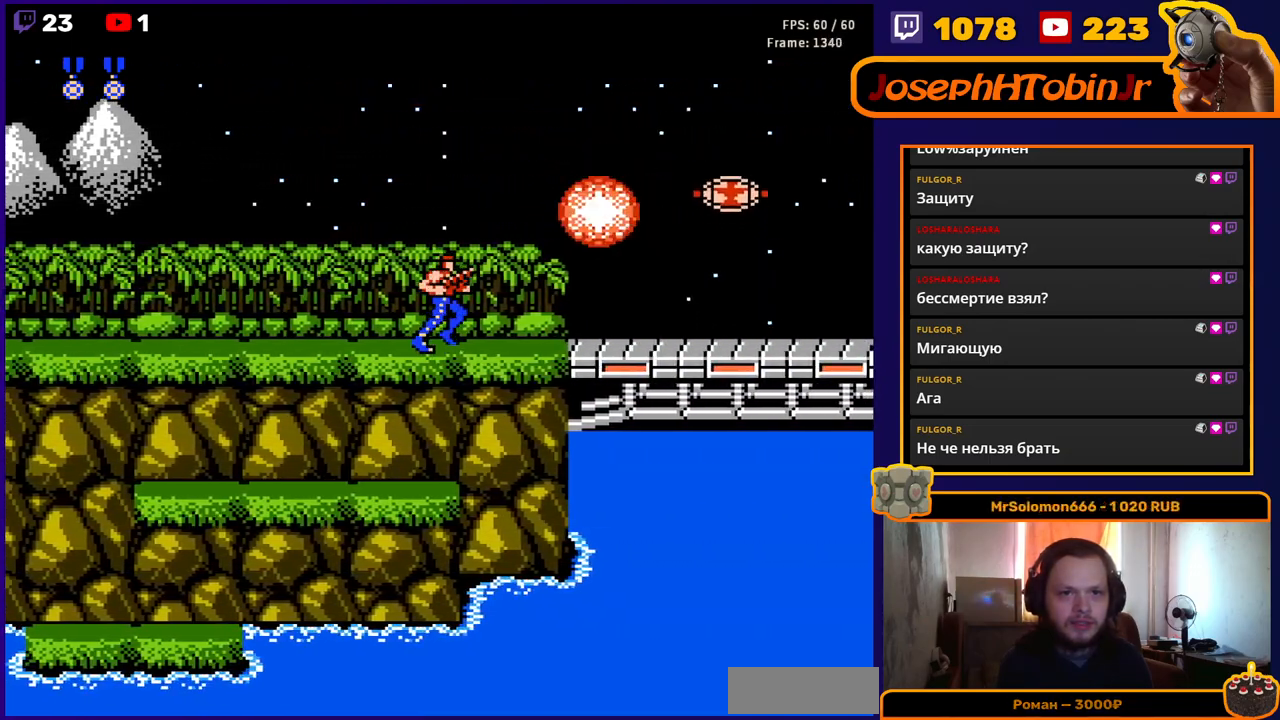
{"buttons": ["A", "DPAD_RIGHT"], "events": [[367, "A", "down"]]}
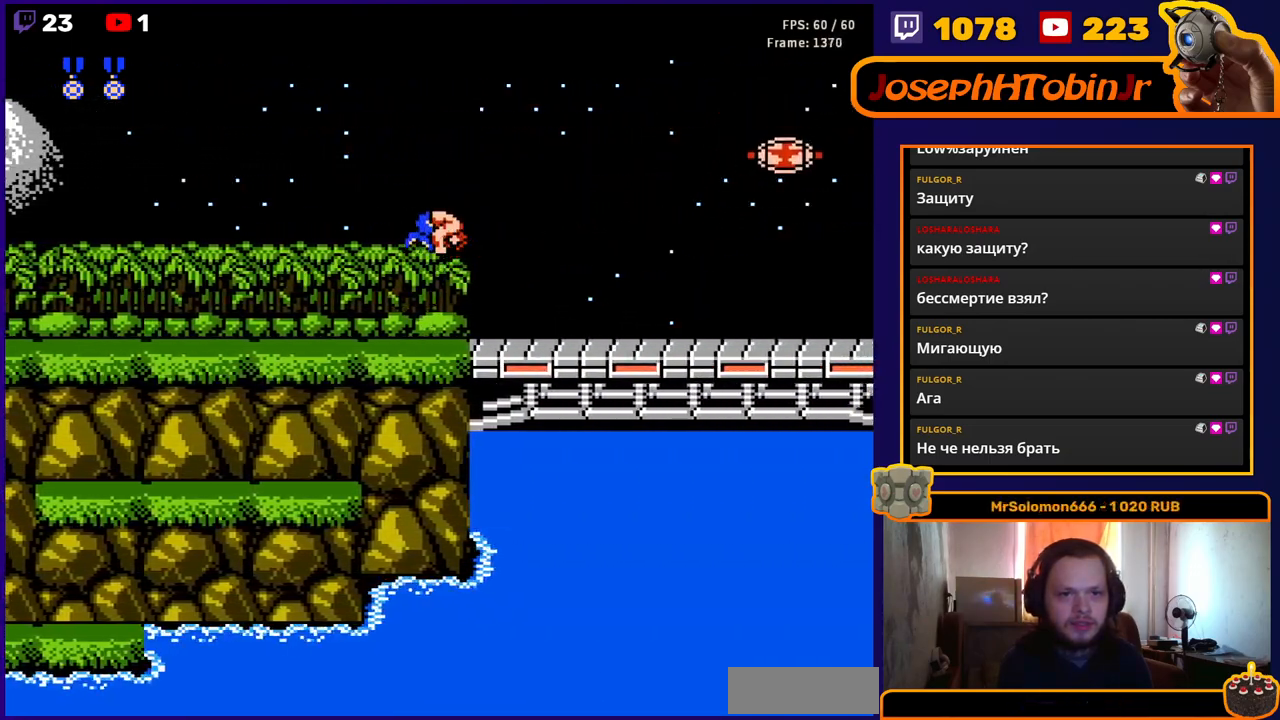
{"buttons": ["DPAD_RIGHT"], "events": [[83, "A", "up"]]}
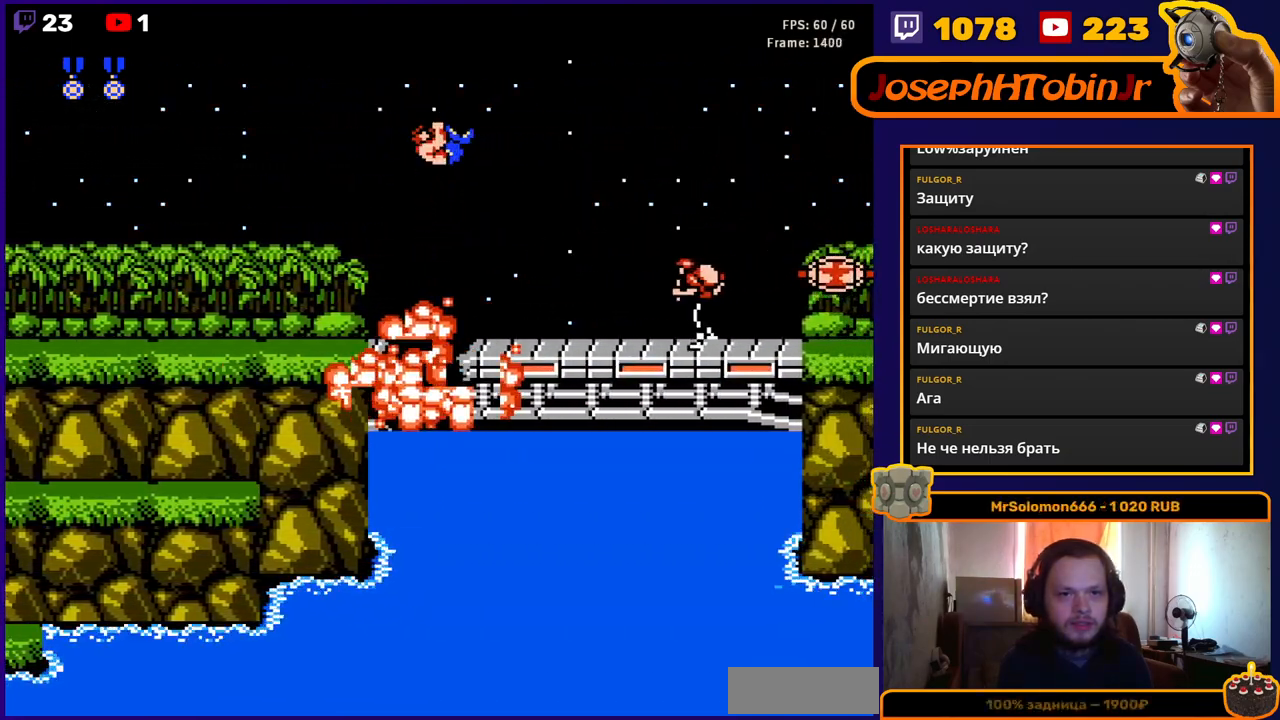
{"buttons": ["A", "B", "DPAD_RIGHT"], "events": [[367, "A", "down"], [367, "B", "down"]]}
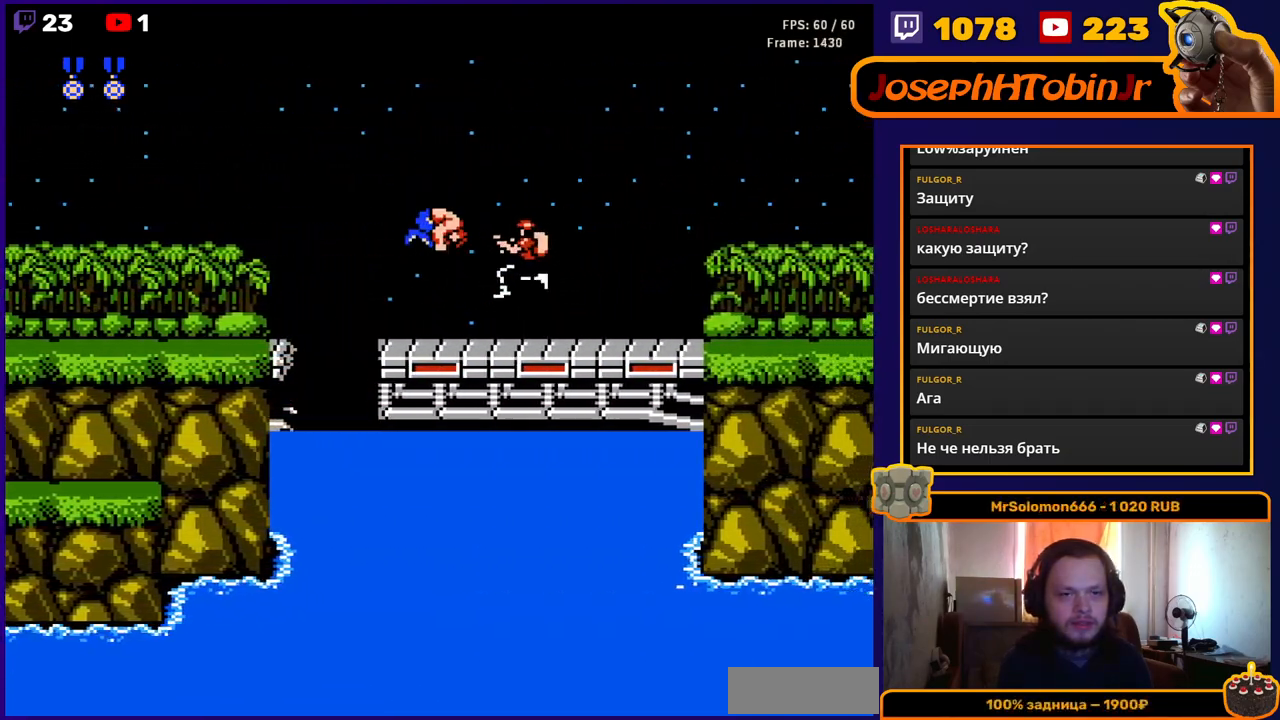
{"buttons": ["DPAD_RIGHT"], "events": [[117, "A", "up"], [117, "B", "up"]]}